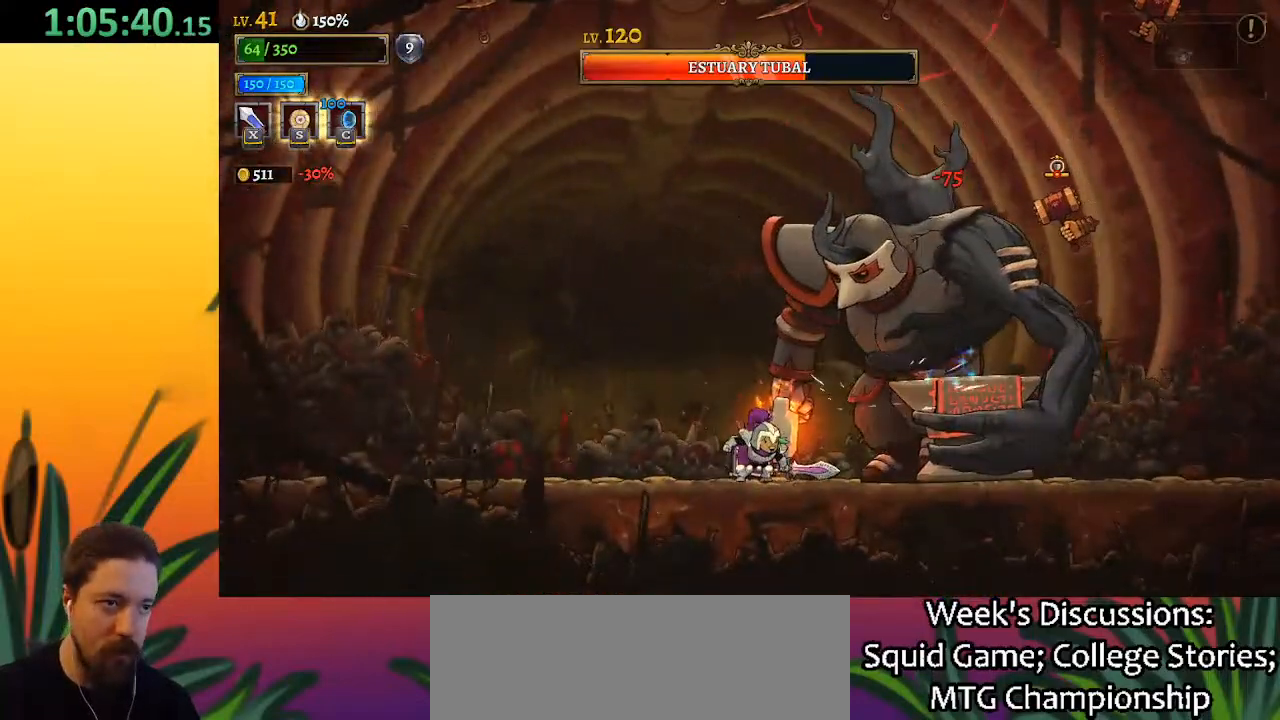
Gameplay with keyboard; each line is a JSON object with the keys held at the frame after it. "events" lists presses ("down") and releases ("up") of "a", "c", "d", "down", "left", "right", "s", "up", "x" and "z" between this image and that frame as [ms after this image, input, new state], when the widget could be followed in between. No other keys are recorded. Mouse input is not recorded.
{"keys": ["left"], "events": [[117, "x", "down"], [167, "left", "down"], [217, "x", "up"]]}
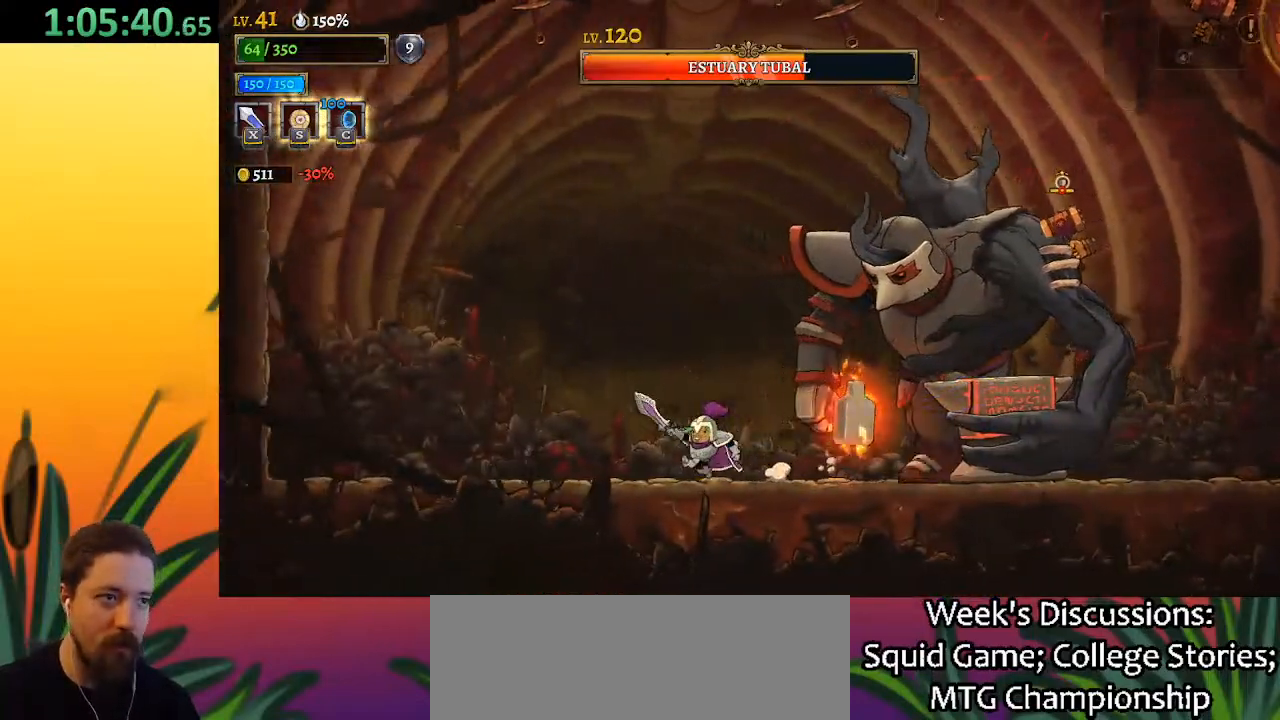
{"keys": ["right"], "events": [[33, "left", "up"], [33, "right", "down"], [67, "x", "down"], [167, "left", "down"], [167, "right", "up"], [167, "x", "up"], [450, "left", "up"], [500, "right", "down"]]}
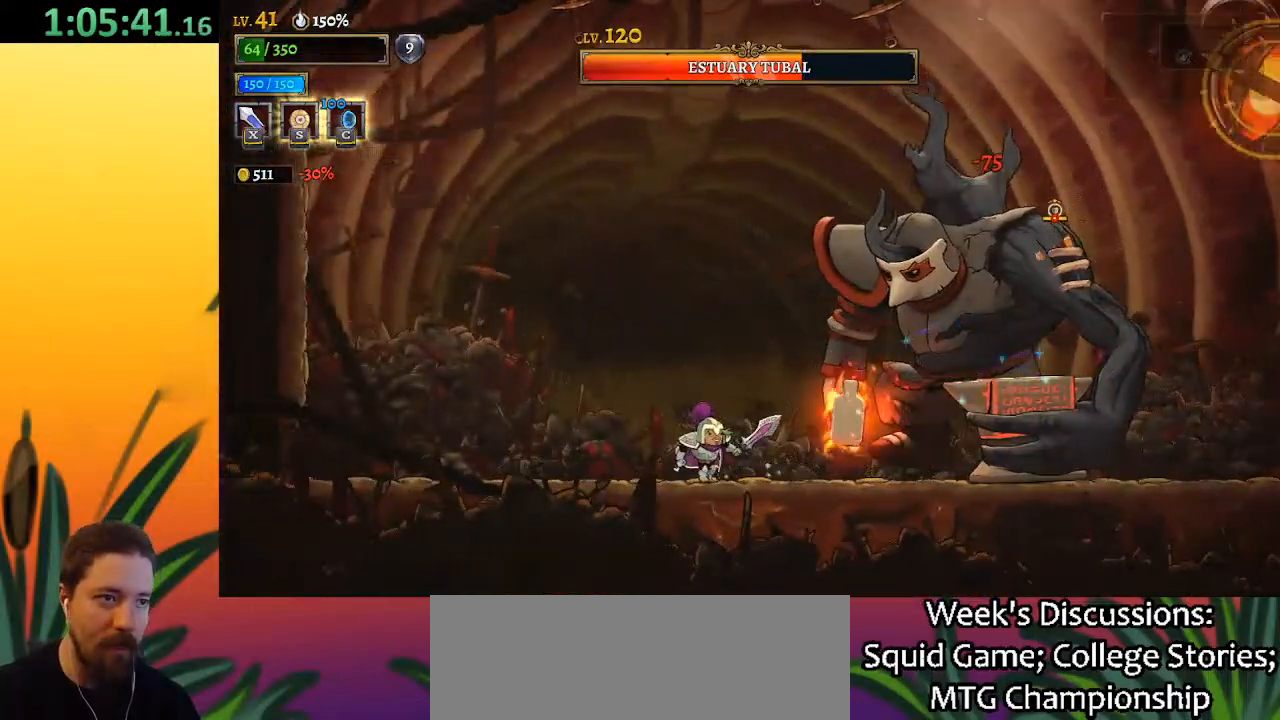
{"keys": [], "events": [[50, "x", "down"], [133, "right", "up"], [133, "x", "up"]]}
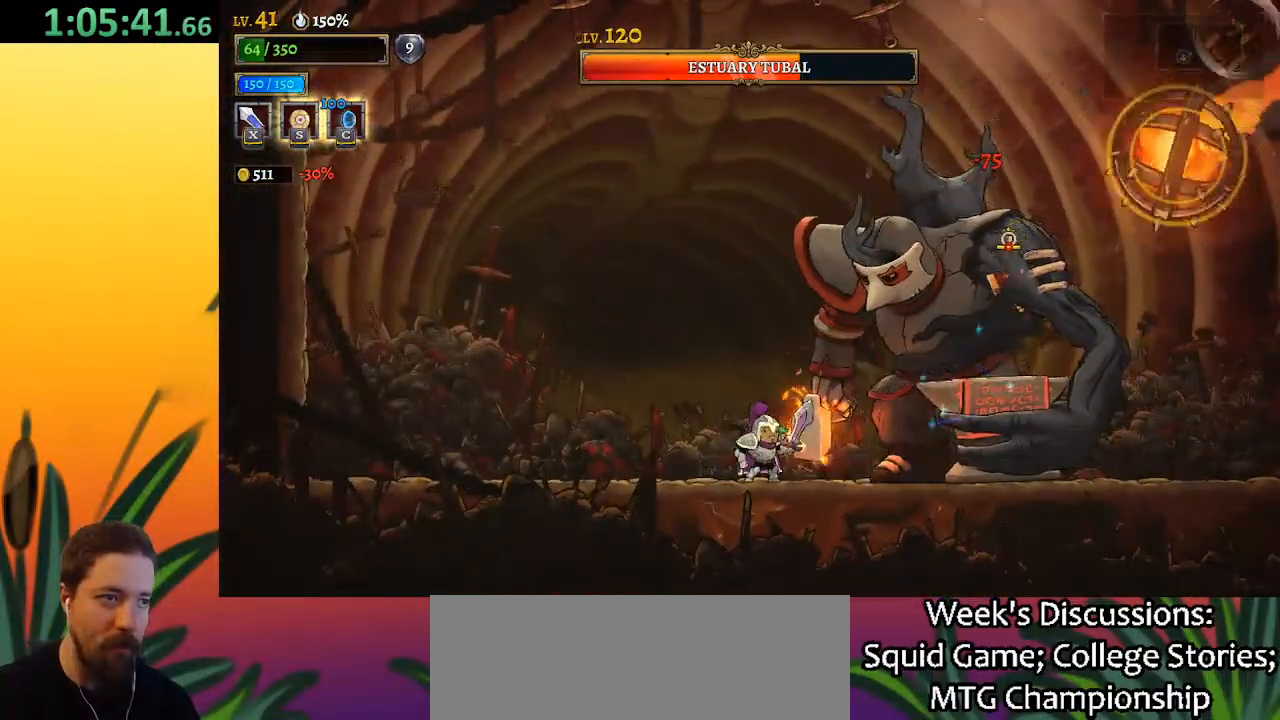
{"keys": ["x"], "events": [[17, "x", "down"], [67, "left", "down"], [117, "x", "up"], [350, "right", "down"], [400, "left", "up"], [450, "x", "down"], [500, "right", "up"]]}
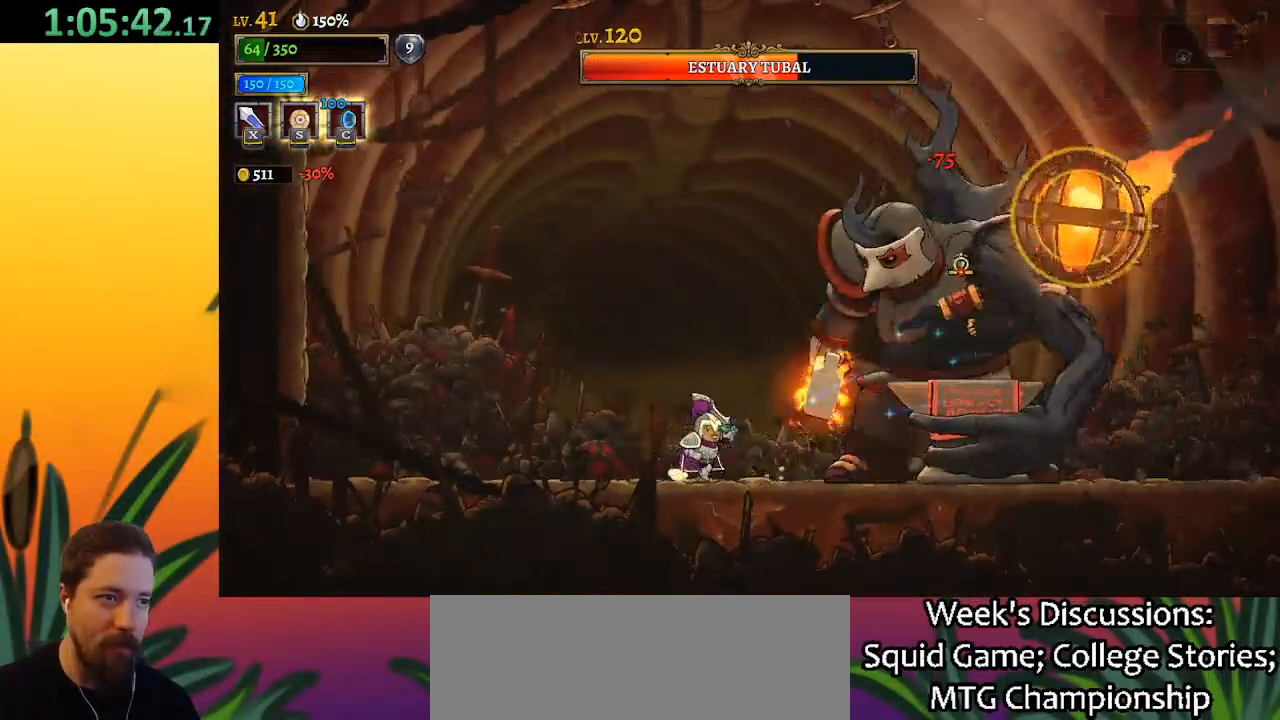
{"keys": ["right", "x"], "events": [[33, "x", "up"], [83, "left", "down"], [267, "left", "up"], [317, "right", "down"], [417, "x", "down"]]}
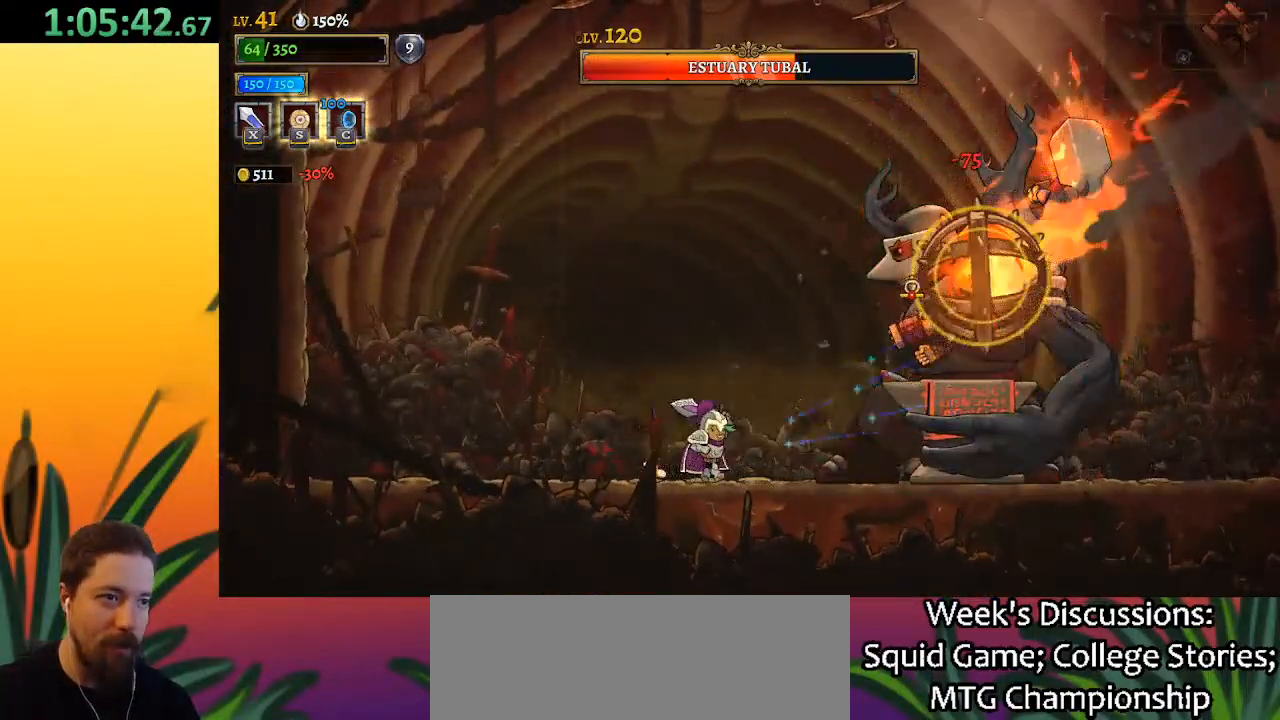
{"keys": ["a", "left"], "events": [[17, "left", "down"], [17, "right", "up"], [17, "x", "up"], [100, "a", "down"]]}
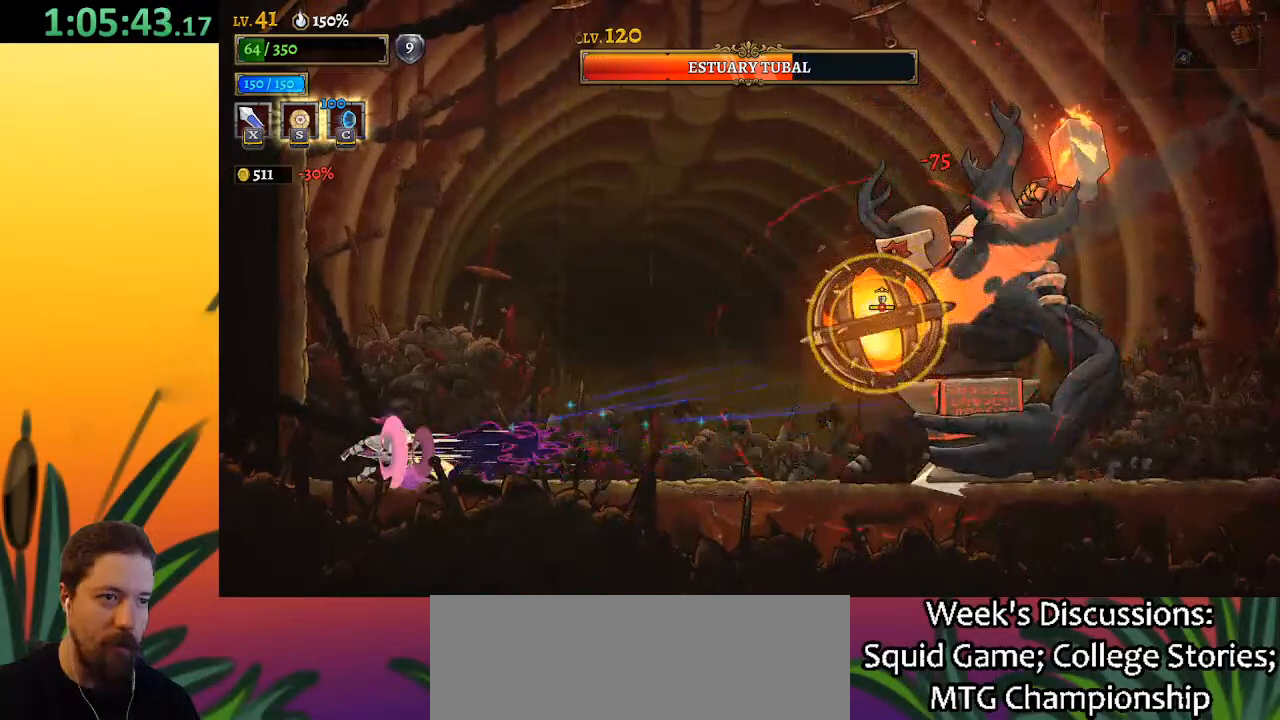
{"keys": ["z"], "events": [[33, "a", "up"], [167, "z", "down"], [350, "left", "up"]]}
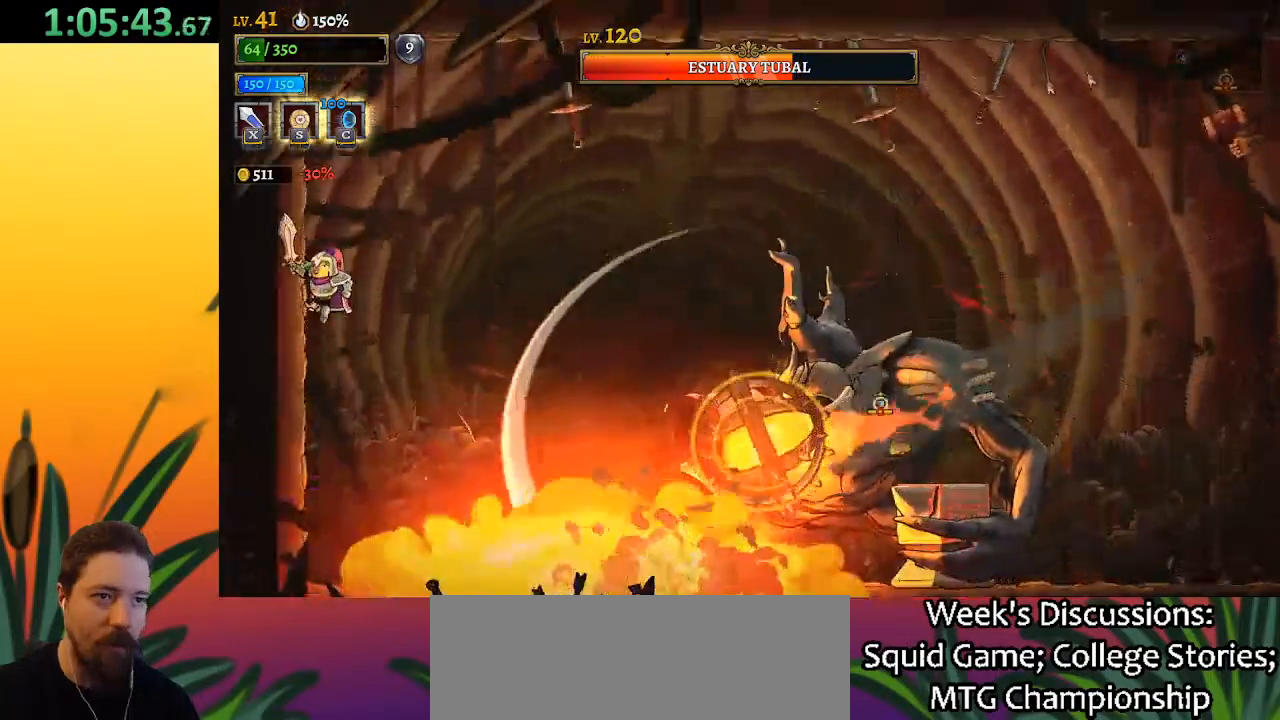
{"keys": [], "events": [[367, "z", "up"]]}
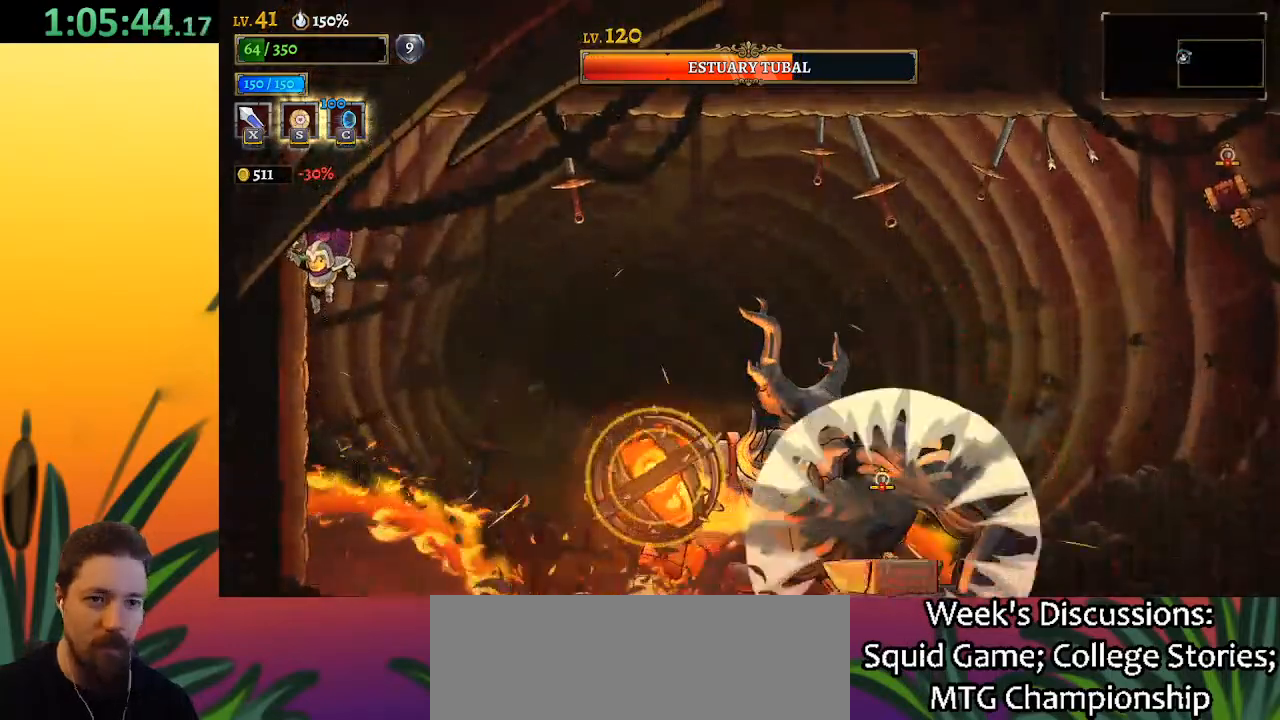
{"keys": [], "events": [[217, "down", "down"], [450, "down", "up"]]}
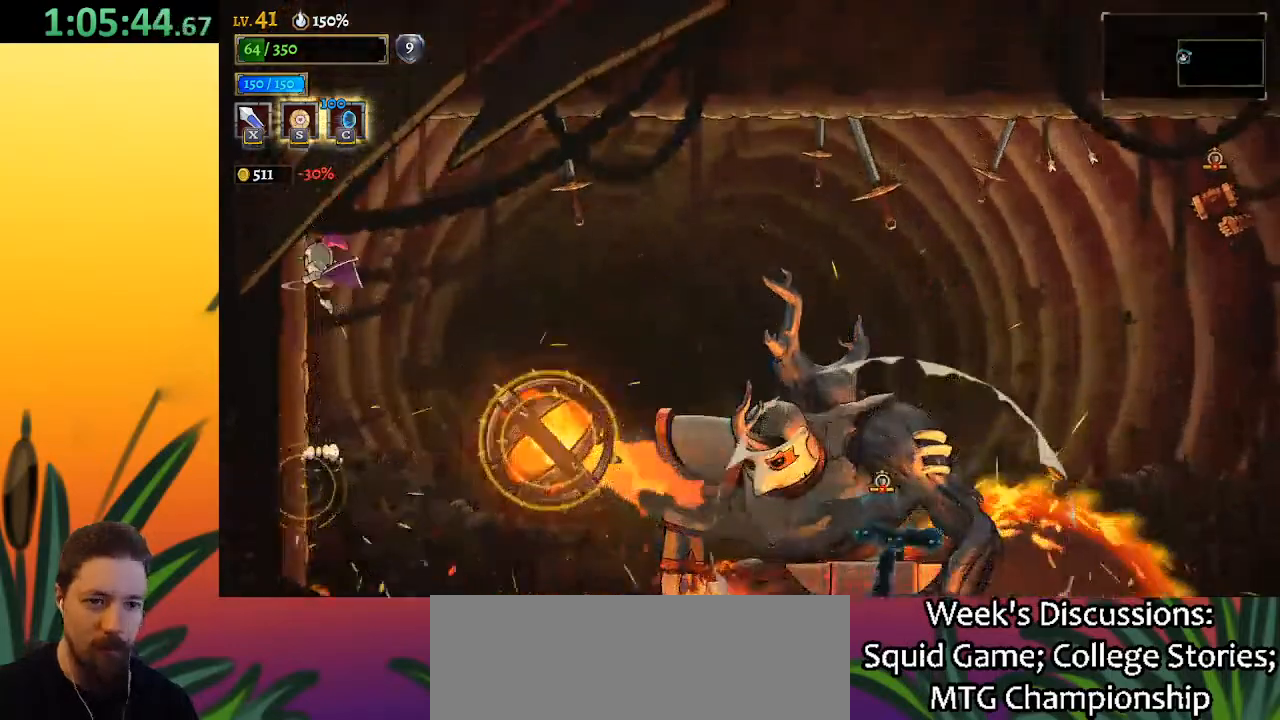
{"keys": ["d", "right"], "events": [[150, "right", "down"], [383, "d", "down"]]}
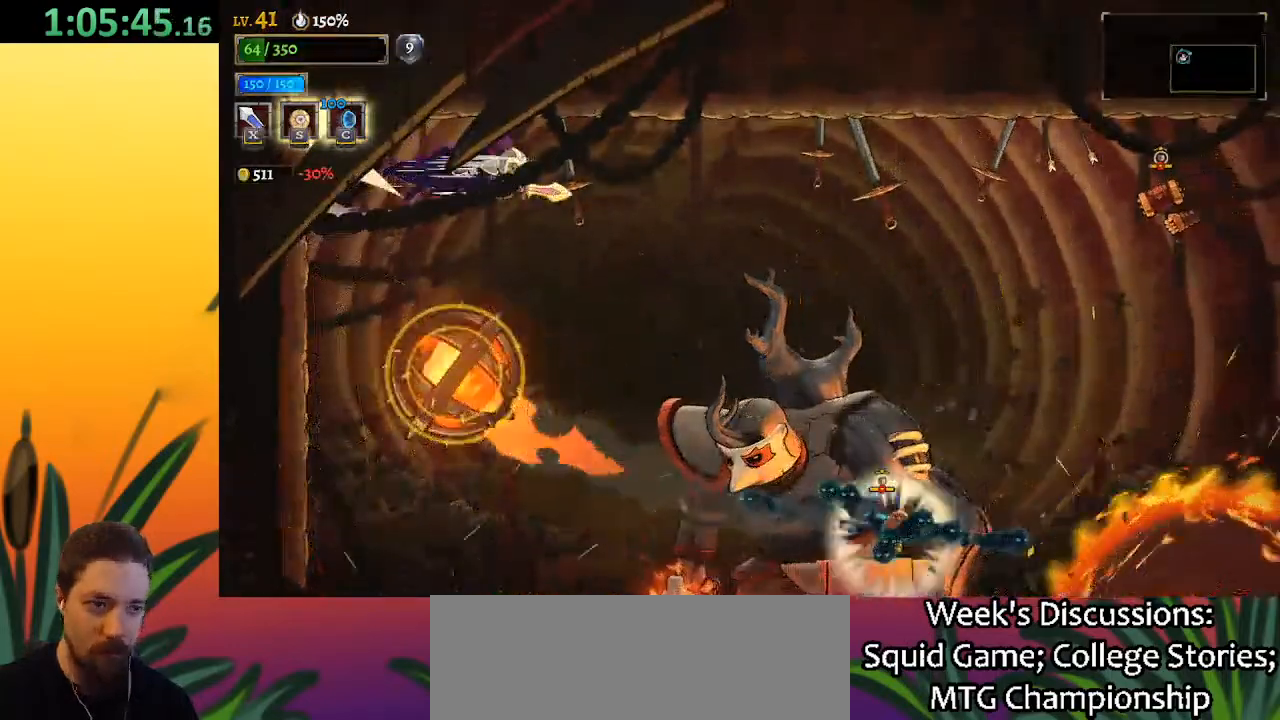
{"keys": ["d", "right"], "events": []}
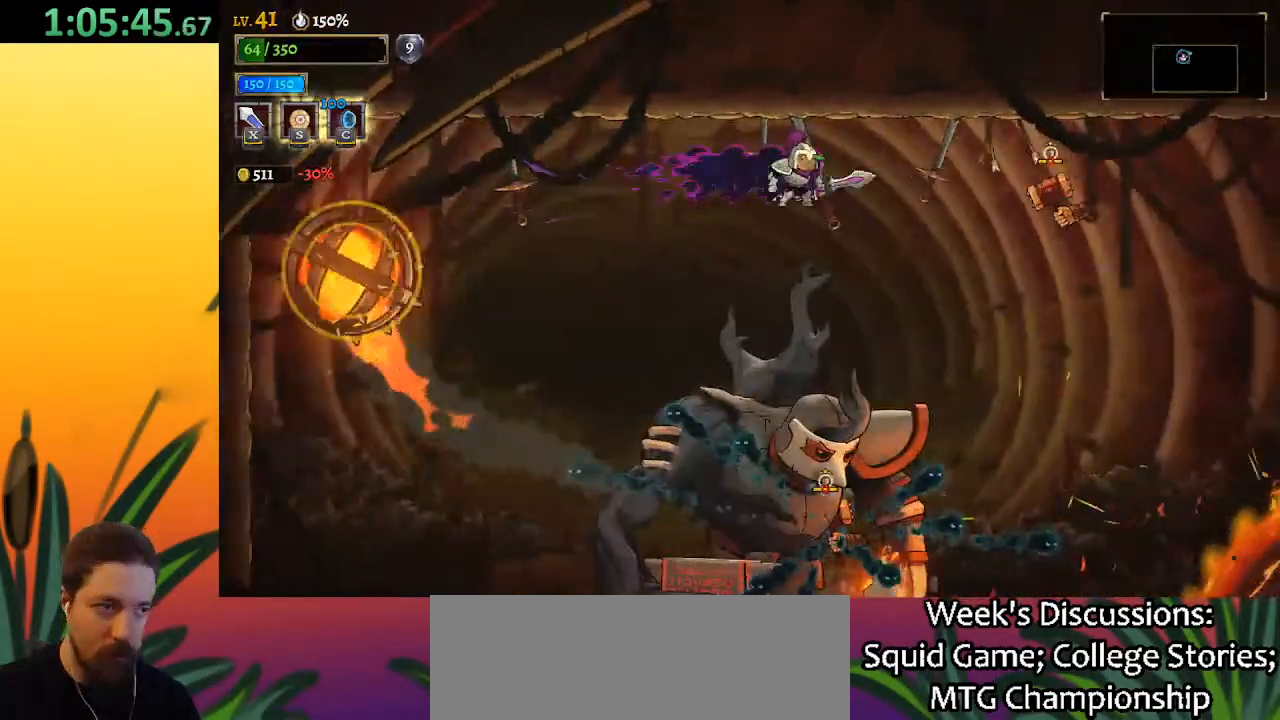
{"keys": ["right"], "events": [[200, "d", "up"]]}
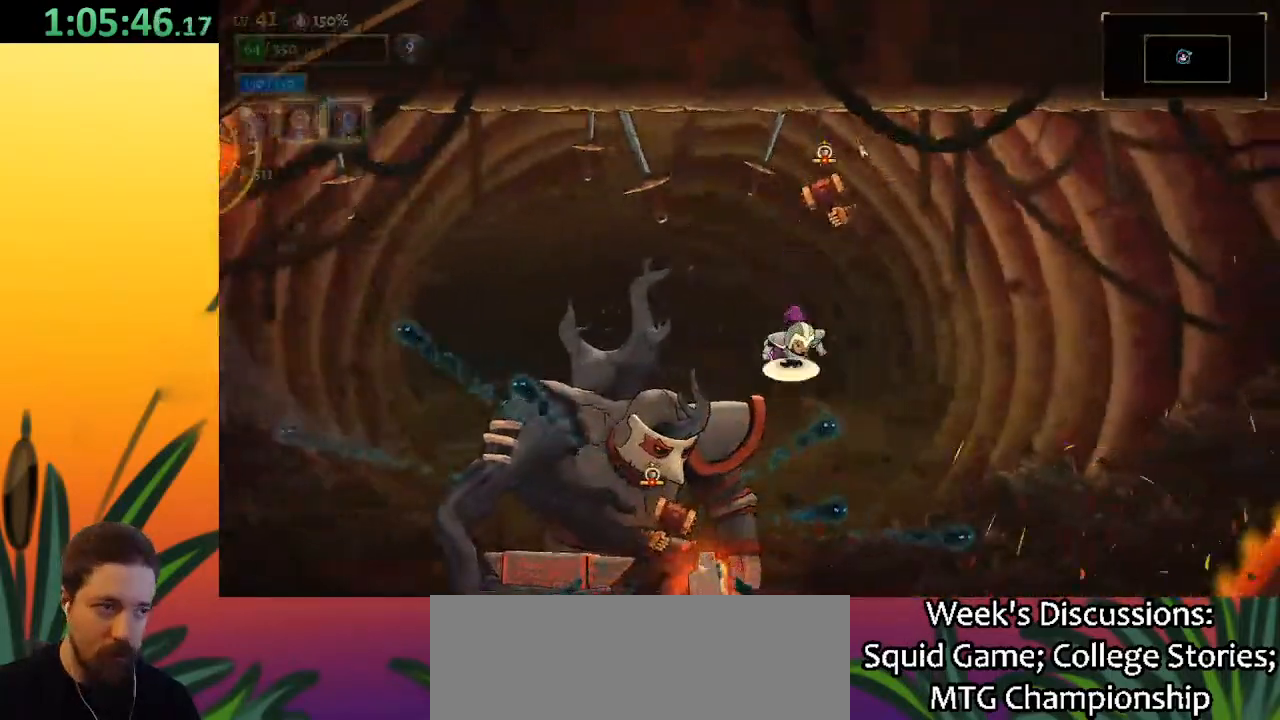
{"keys": ["down"], "events": [[17, "z", "down"], [100, "z", "up"], [417, "down", "down"], [467, "right", "up"]]}
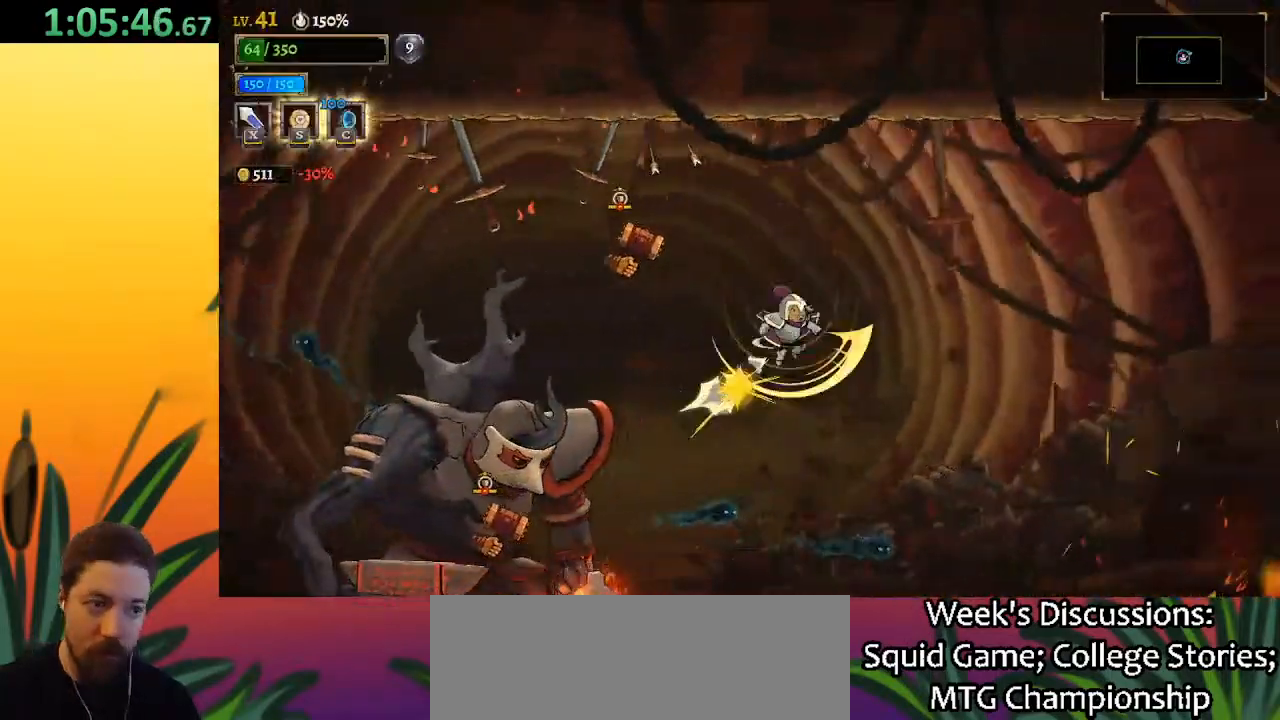
{"keys": ["left"], "events": [[150, "down", "up"], [150, "right", "down"], [333, "right", "up"], [383, "left", "down"]]}
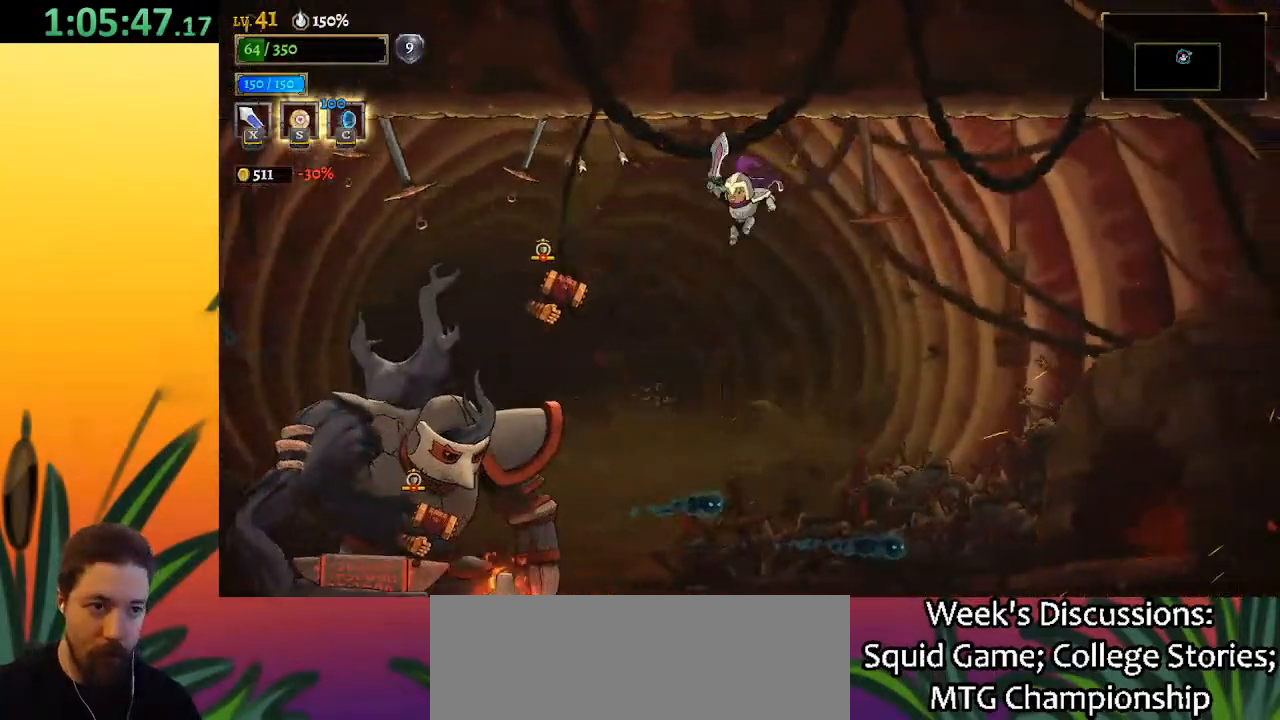
{"keys": ["left"], "events": [[117, "x", "down"], [217, "x", "up"], [267, "left", "up"], [317, "right", "down"], [450, "right", "up"], [500, "left", "down"]]}
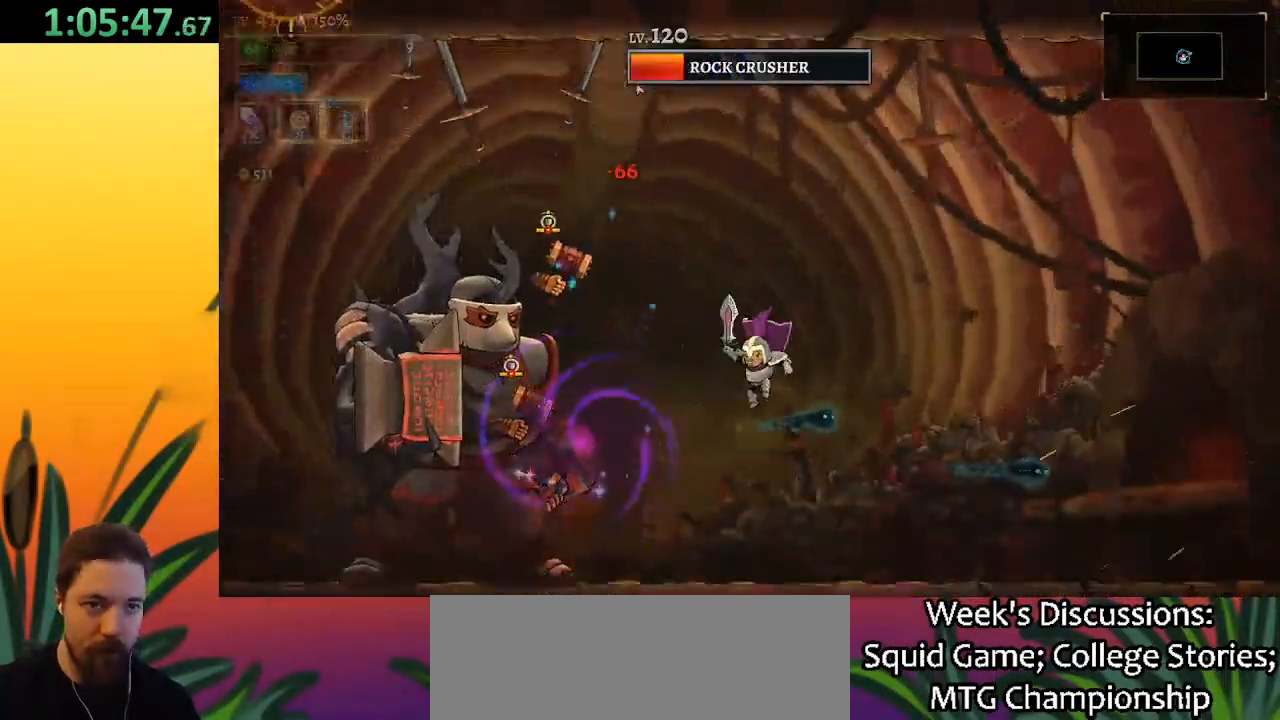
{"keys": ["right"], "events": [[133, "x", "down"], [183, "x", "up"], [233, "left", "up"], [283, "right", "down"]]}
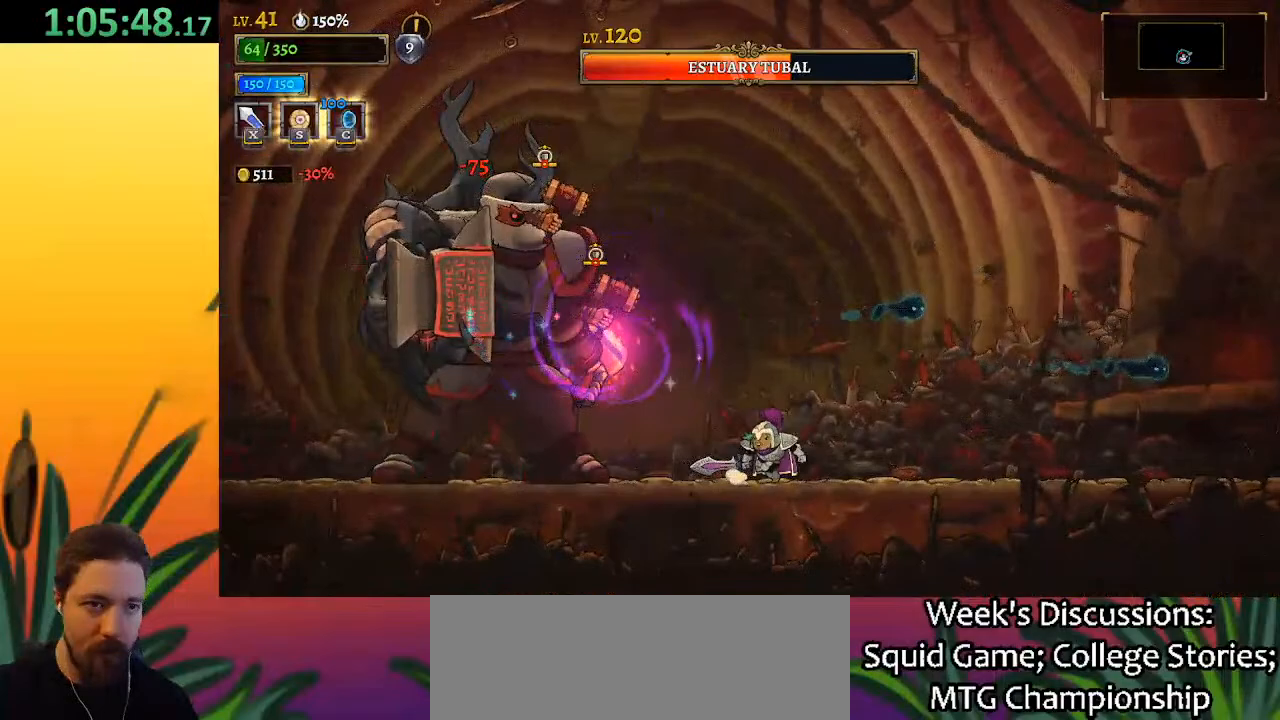
{"keys": [], "events": [[100, "d", "down"], [300, "d", "up"], [433, "right", "up"]]}
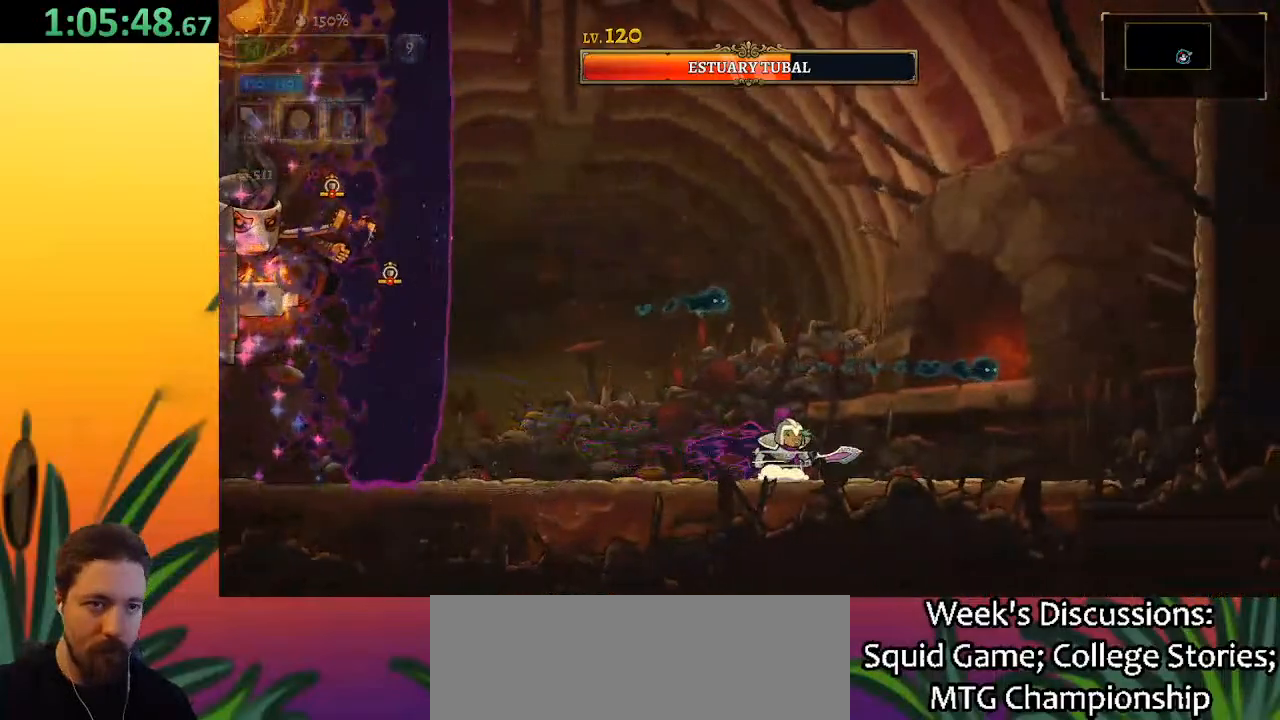
{"keys": [], "events": [[317, "right", "down"], [500, "right", "up"]]}
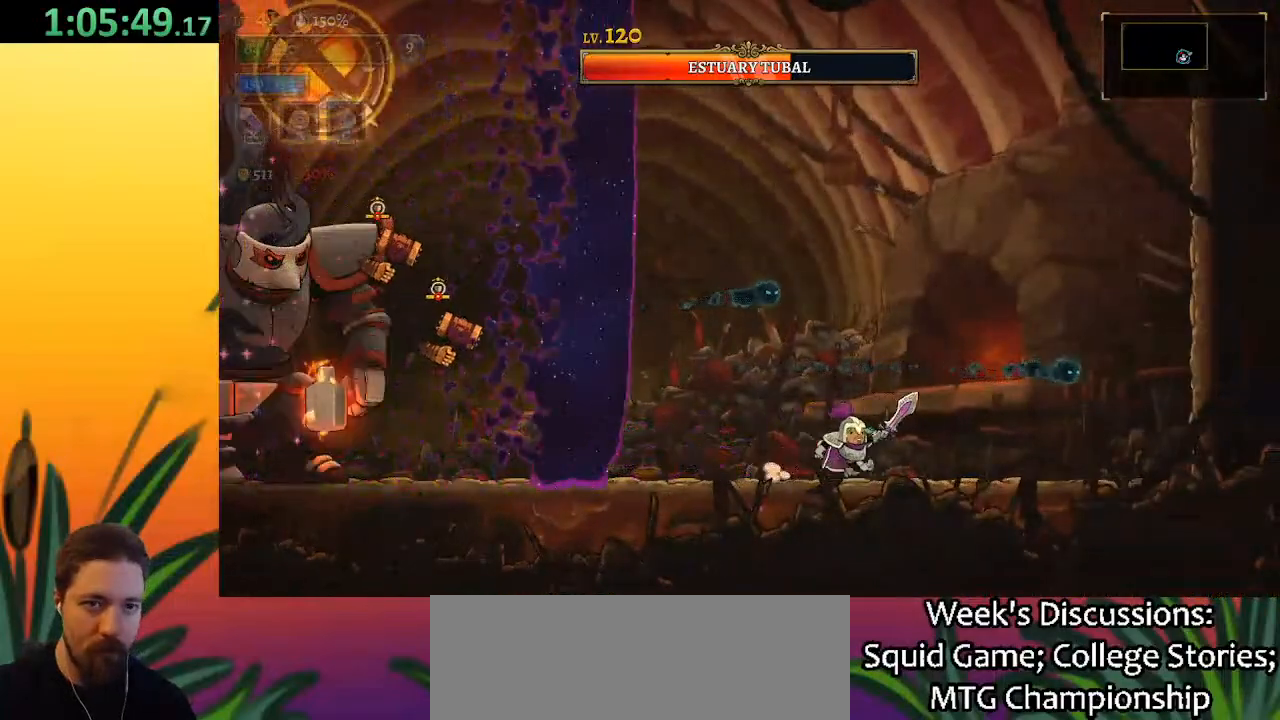
{"keys": [], "events": [[100, "a", "down"], [100, "left", "down"], [333, "x", "down"], [417, "left", "up"], [467, "a", "up"], [467, "x", "up"]]}
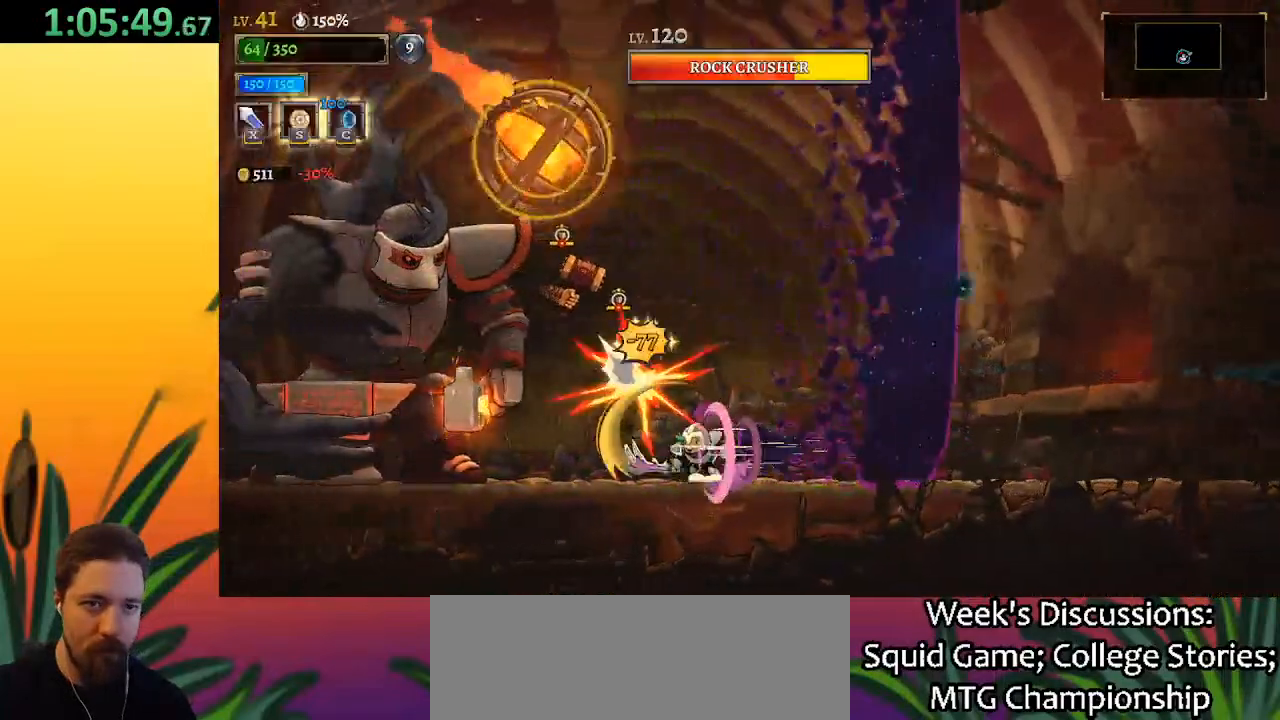
{"keys": ["left", "x"], "events": [[17, "right", "down"], [383, "left", "down"], [383, "right", "up"], [483, "x", "down"]]}
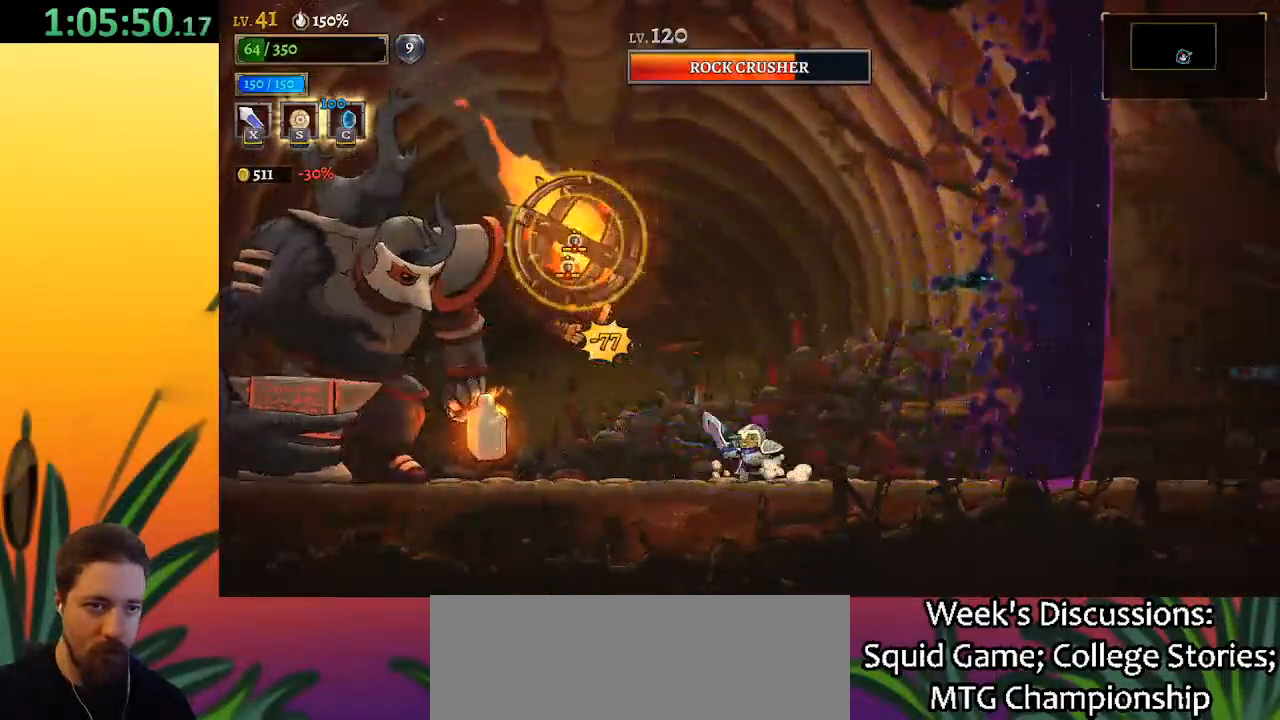
{"keys": ["right"], "events": [[67, "x", "up"], [217, "left", "up"], [267, "right", "down"]]}
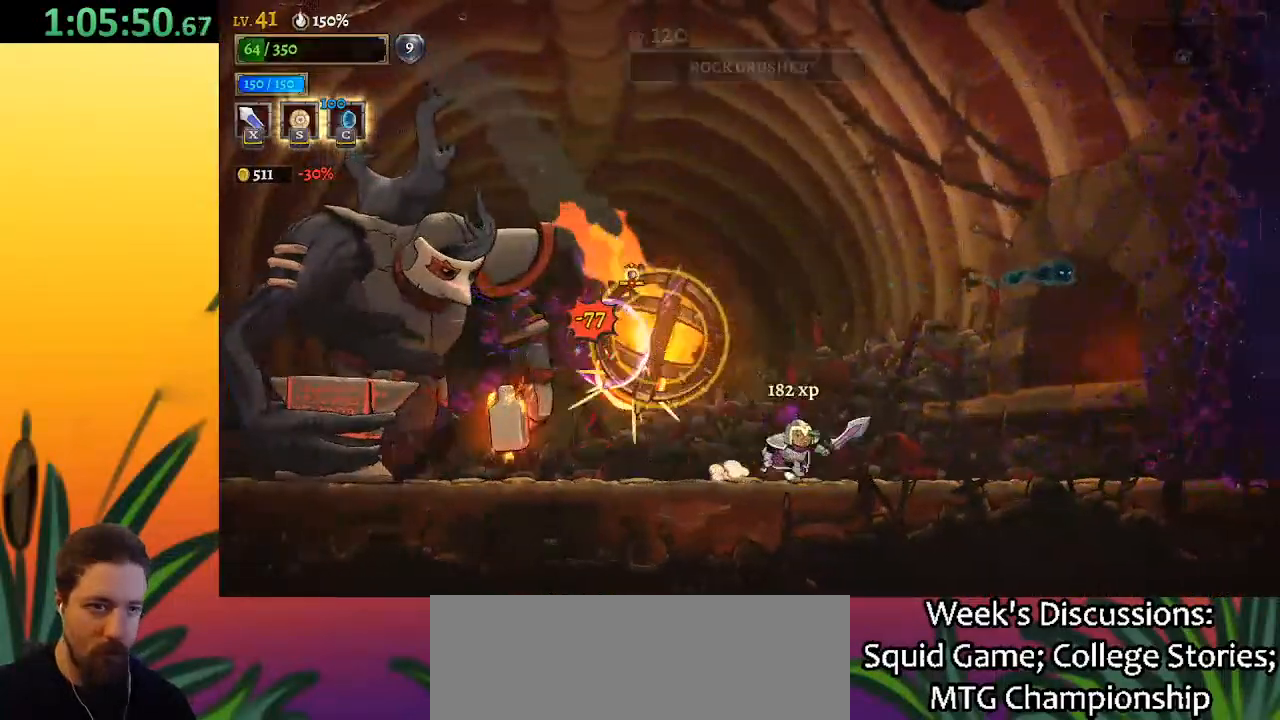
{"keys": ["left", "z"], "events": [[233, "z", "down"], [283, "right", "up"], [367, "left", "down"]]}
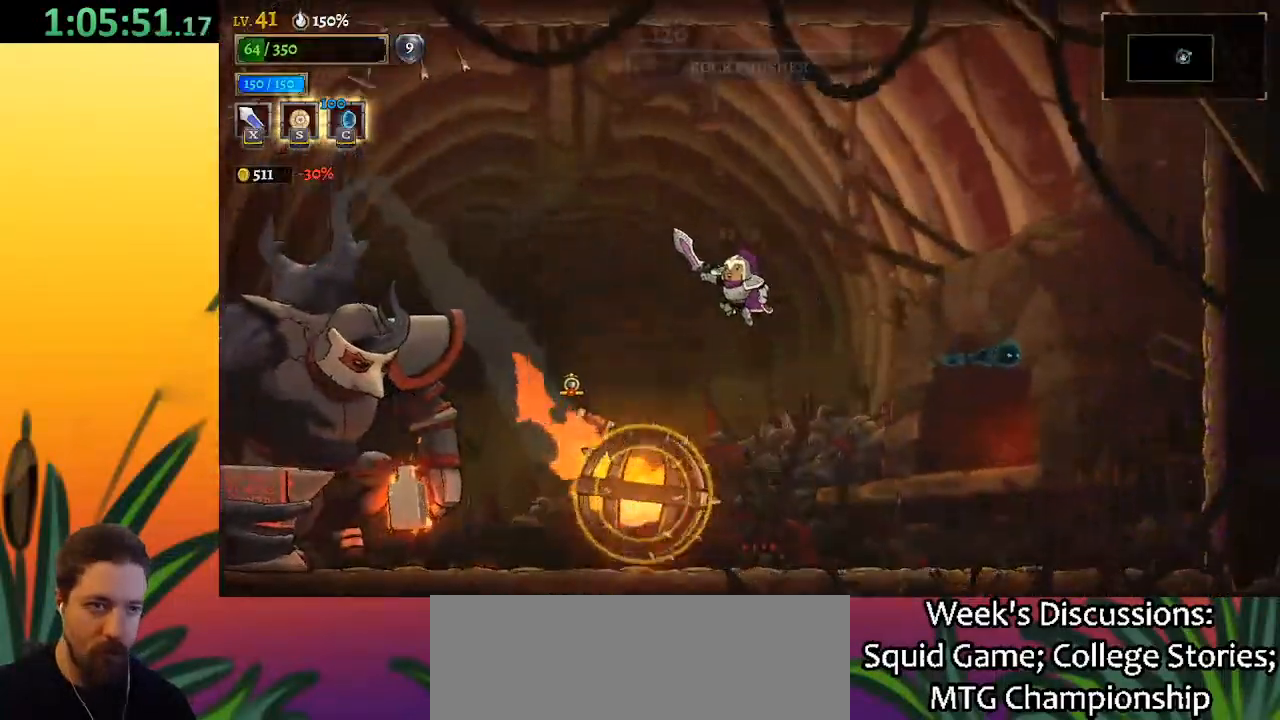
{"keys": ["a", "left"], "events": [[300, "z", "up"], [383, "a", "down"]]}
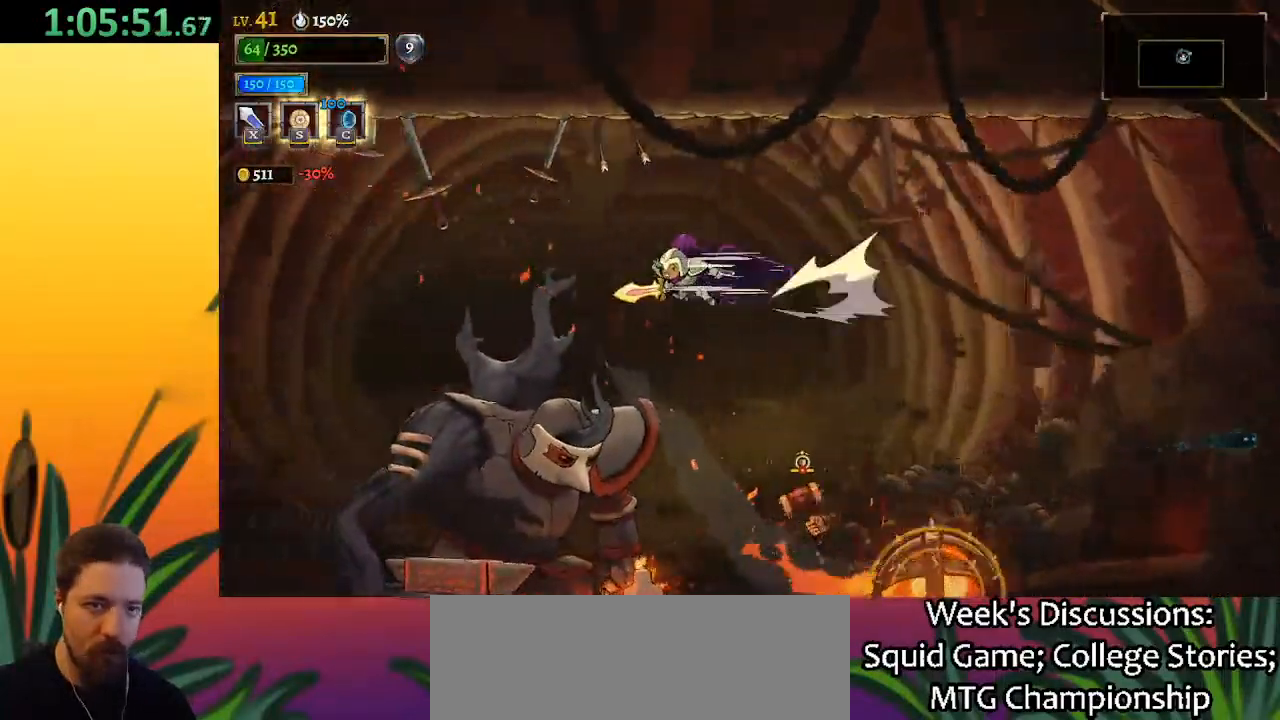
{"keys": ["a", "left"], "events": []}
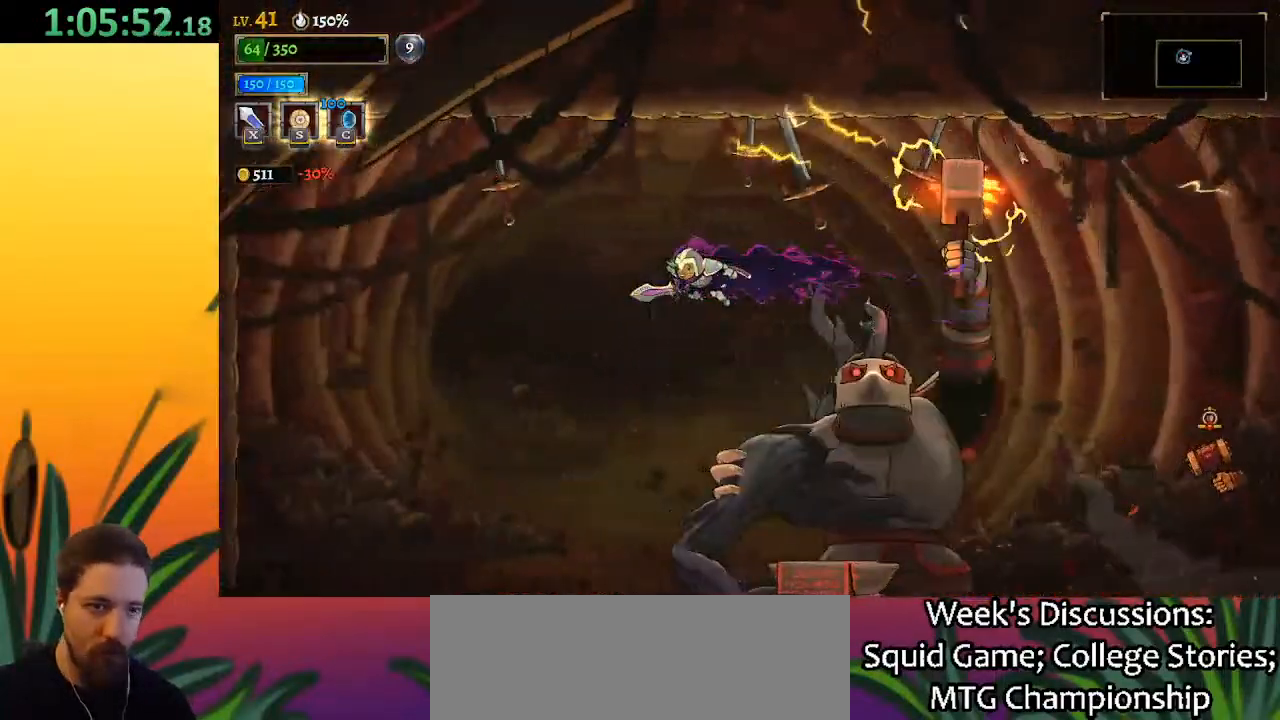
{"keys": ["left"], "events": [[50, "a", "up"], [150, "left", "up"], [150, "right", "down"], [183, "x", "down"], [233, "right", "up"], [283, "left", "down"], [283, "x", "up"]]}
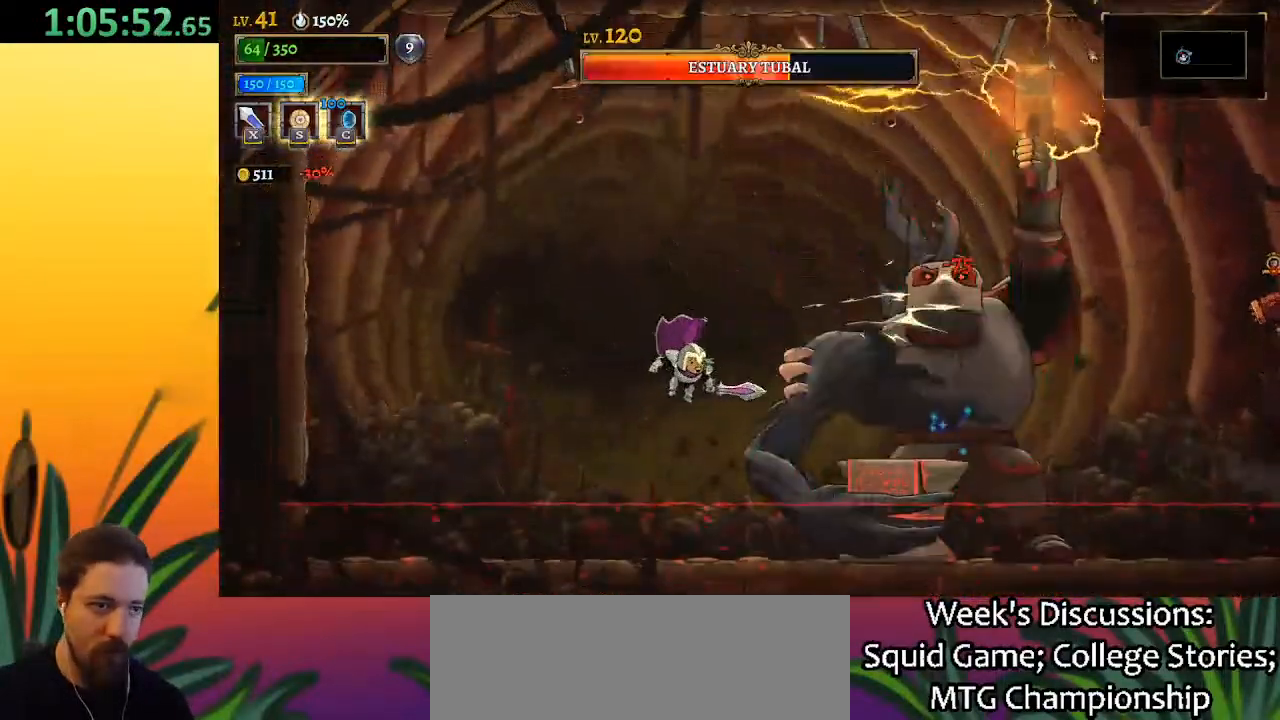
{"keys": [], "events": [[17, "left", "up"], [67, "right", "down"], [167, "right", "up"], [167, "x", "down"], [300, "x", "up"]]}
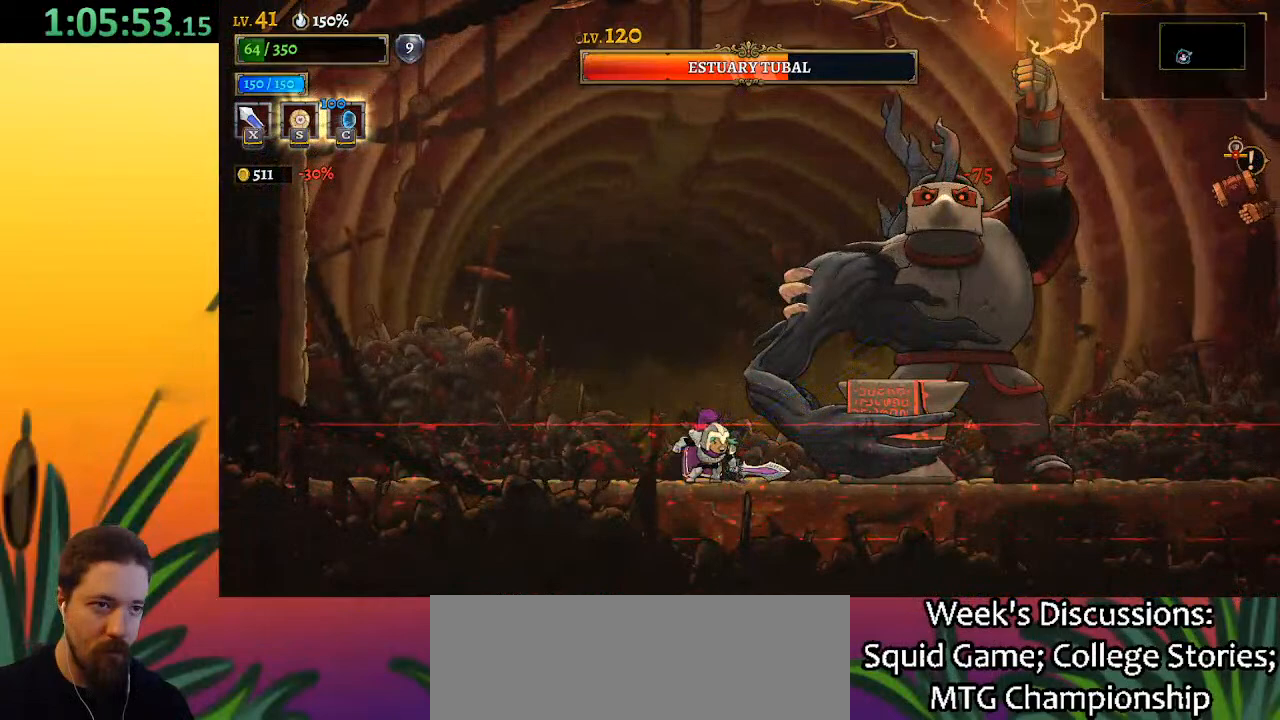
{"keys": ["x", "z"], "events": [[100, "z", "down"], [133, "x", "down"], [183, "right", "down"], [317, "right", "up"]]}
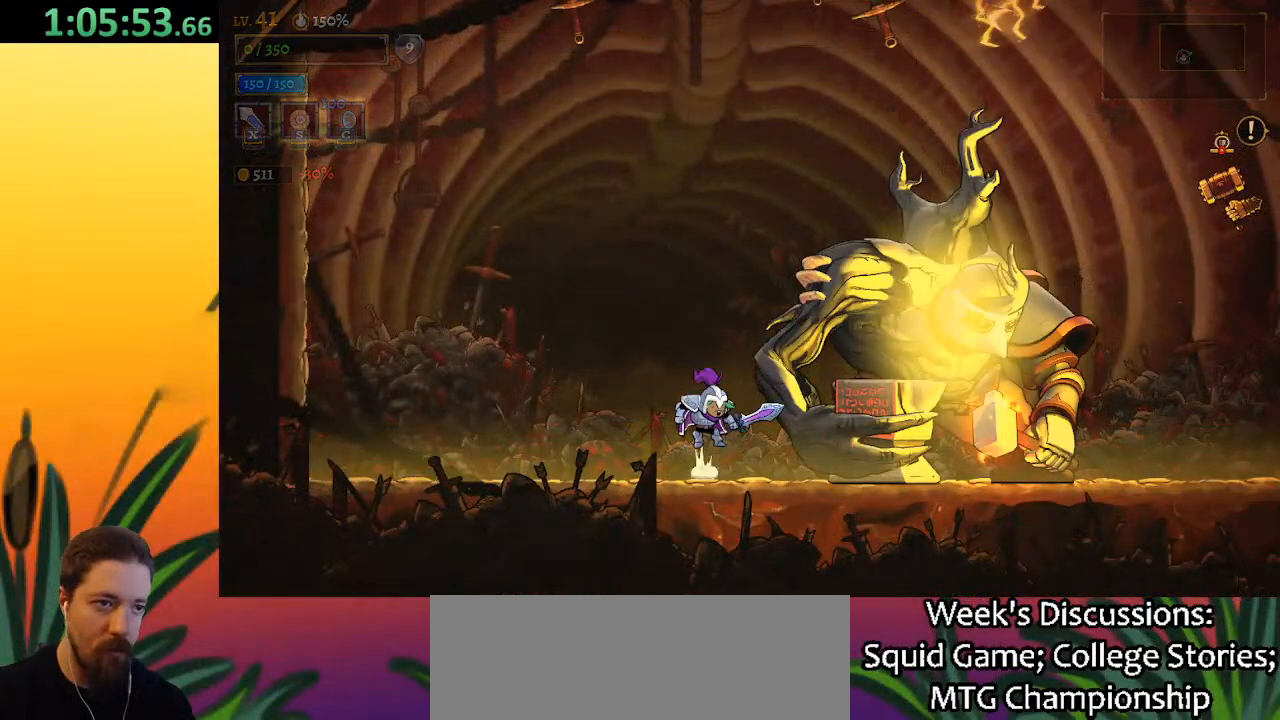
{"keys": [], "events": [[100, "x", "up"], [100, "z", "up"]]}